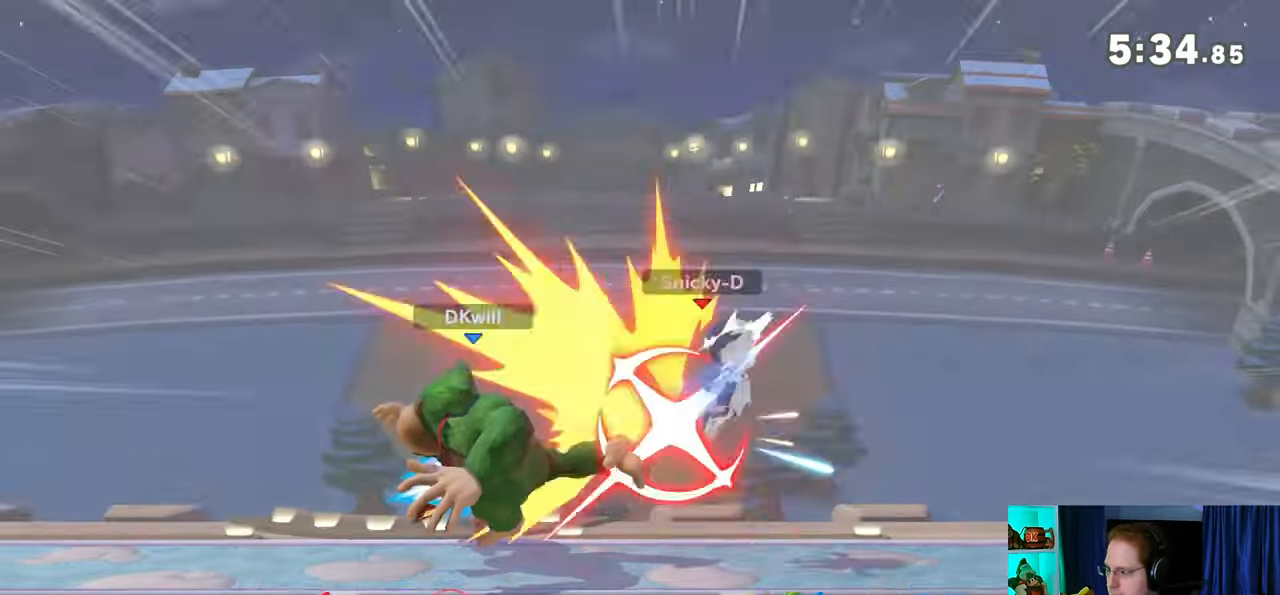
Gameplay with a controller (Nintendo layout); each line is a JSON object with the inputs held at the frame after it. "events" lists button and stick changes between this image and that frame as [ms after this image, input, new state], when the widget could be followed in between. Not read: L3 R3.
{"buttons": [], "left_stick": "right", "right_stick": "center", "events": [[150, "left_stick", "right"]]}
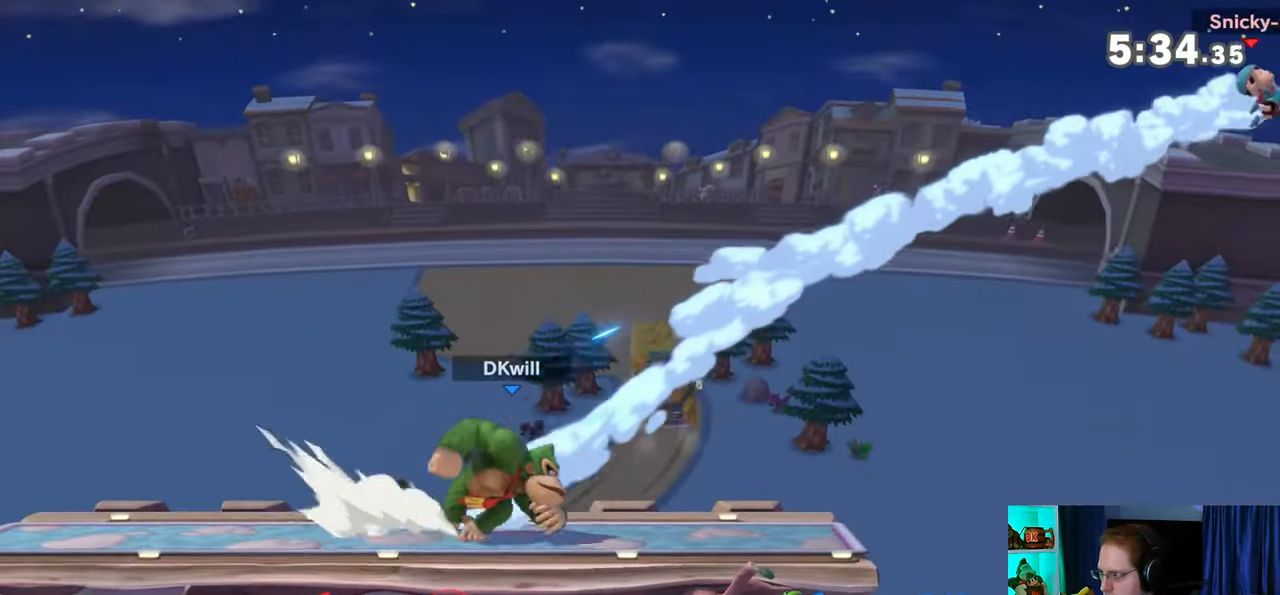
{"buttons": ["Y"], "left_stick": "up-right", "right_stick": "center", "events": [[267, "left_stick", "down-left"], [333, "left_stick", "center"], [367, "Y", "down"], [467, "left_stick", "up-right"]]}
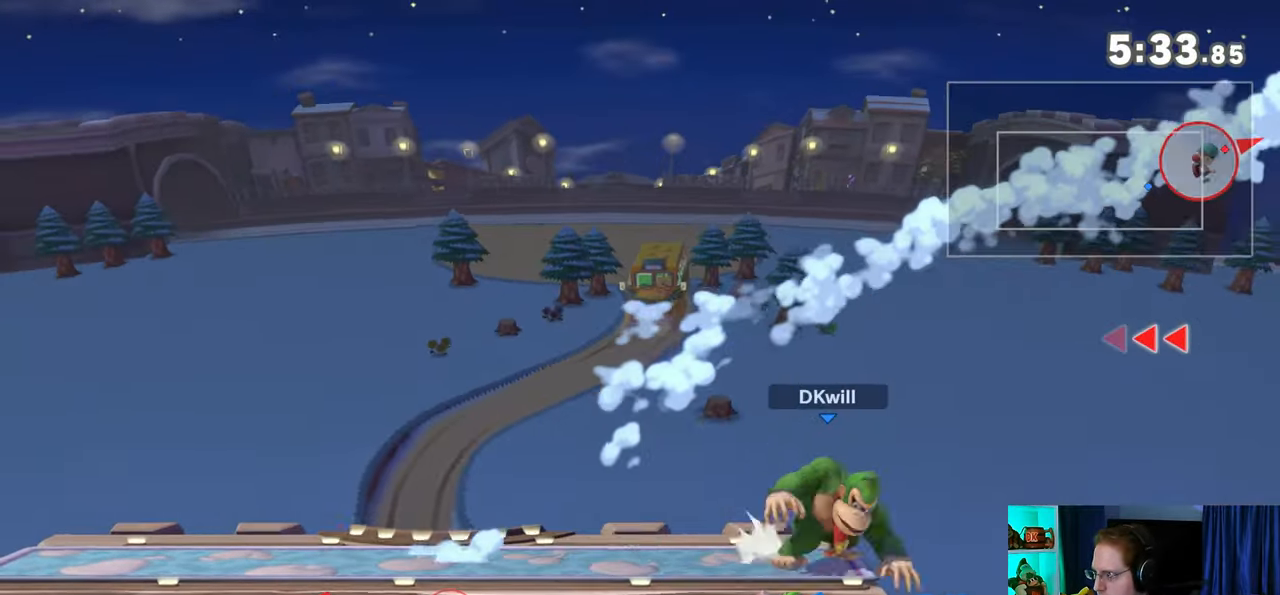
{"buttons": [], "left_stick": "left", "right_stick": "center", "events": [[217, "Y", "up"], [467, "left_stick", "left"]]}
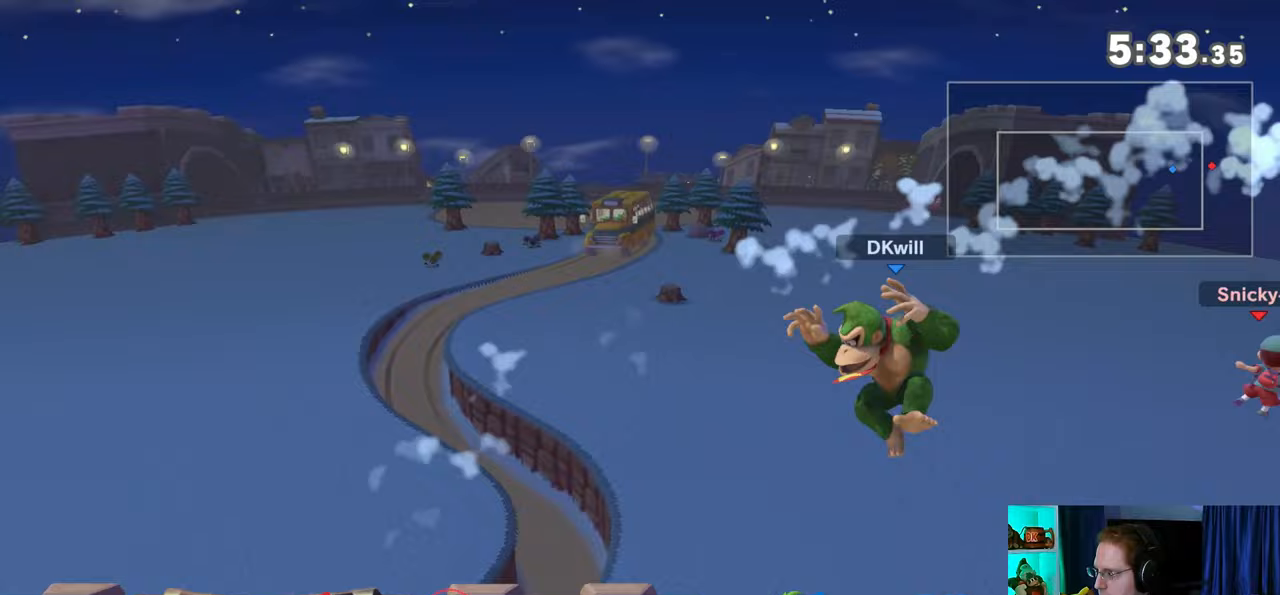
{"buttons": [], "left_stick": "left", "right_stick": "center", "events": []}
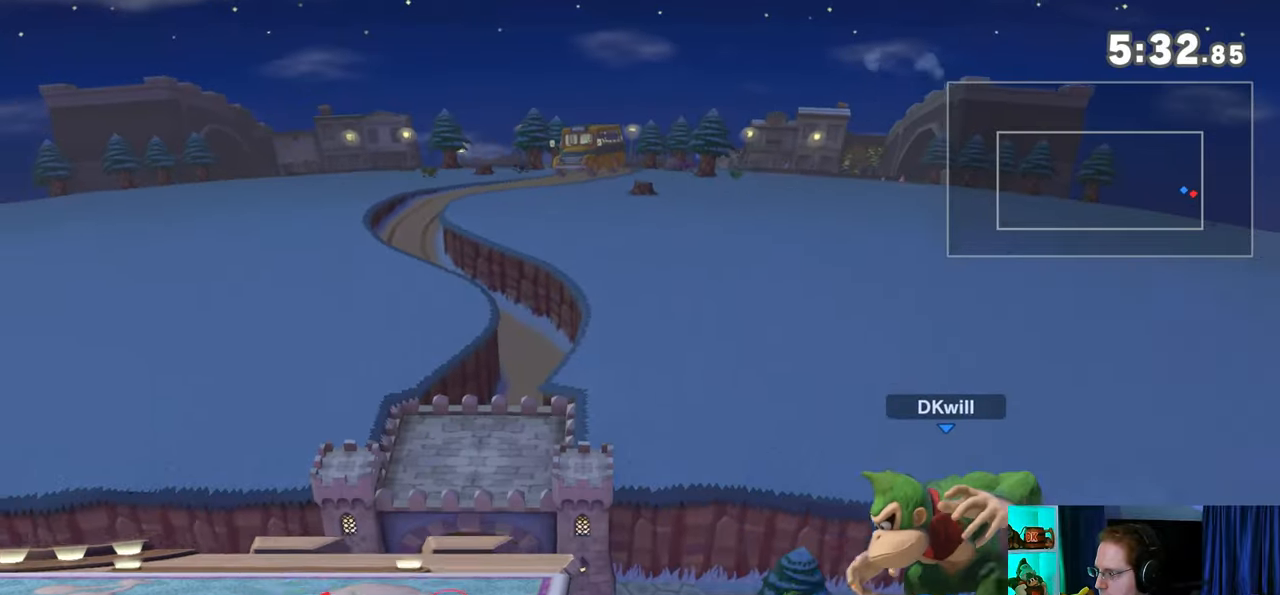
{"buttons": [], "left_stick": "left", "right_stick": "center", "events": [[367, "L1", "down"], [450, "L1", "up"]]}
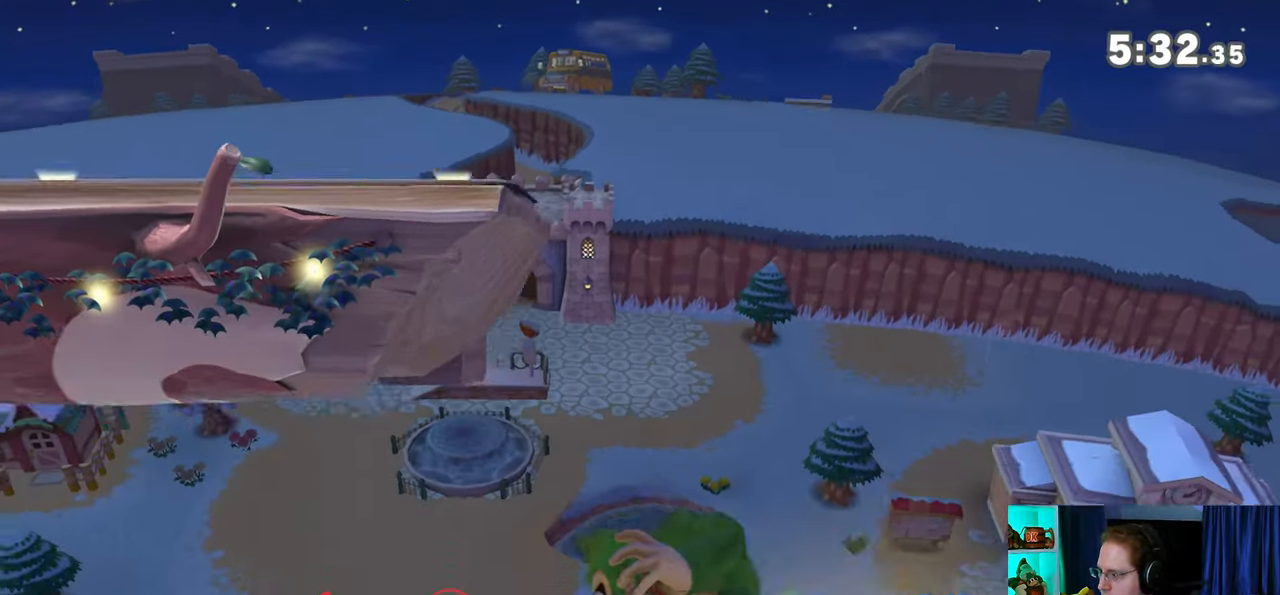
{"buttons": [], "left_stick": "up", "right_stick": "center", "events": [[150, "R1", "down"], [250, "R1", "up"], [267, "left_stick", "up-right"], [433, "left_stick", "up"]]}
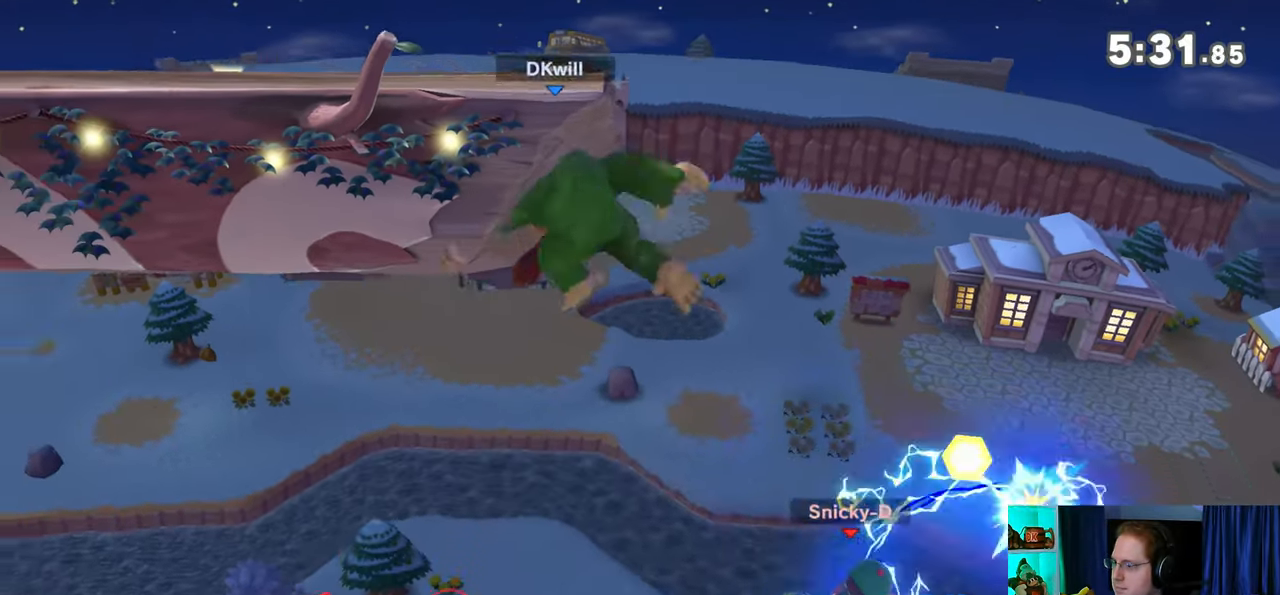
{"buttons": [], "left_stick": "down", "right_stick": "center", "events": [[50, "left_stick", "up-left"], [267, "B", "down"], [333, "B", "up"], [333, "left_stick", "down-left"], [400, "left_stick", "down"]]}
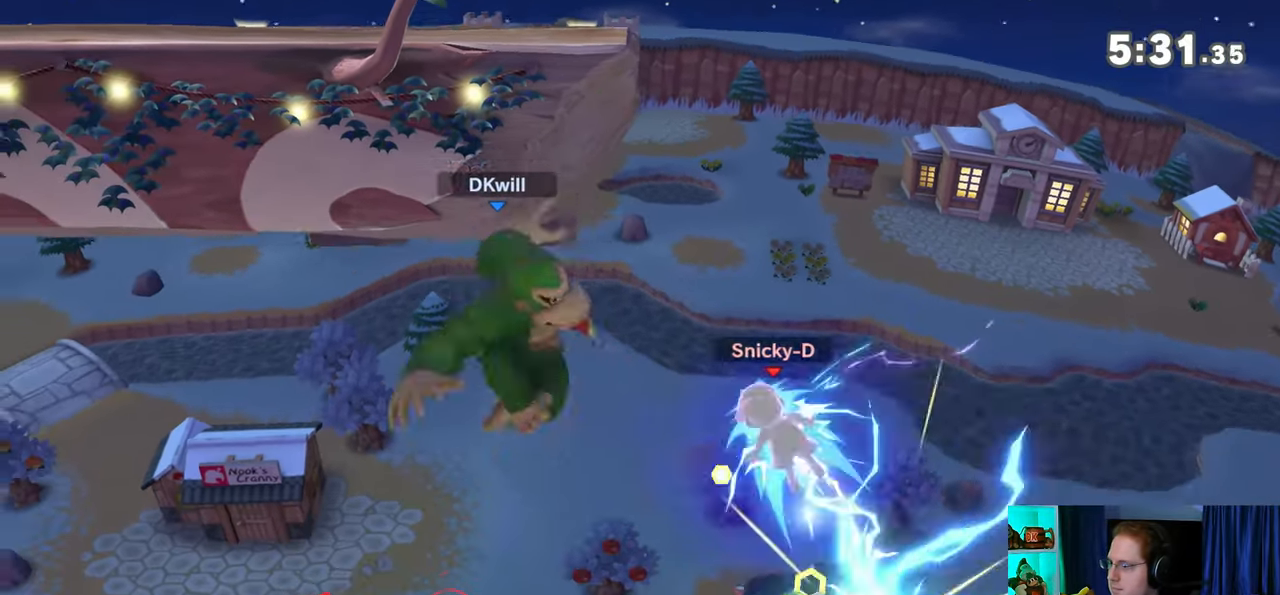
{"buttons": [], "left_stick": "right", "right_stick": "center", "events": [[183, "Y", "down"], [233, "R1", "down"], [267, "Y", "up"], [367, "R1", "up"], [367, "left_stick", "right"]]}
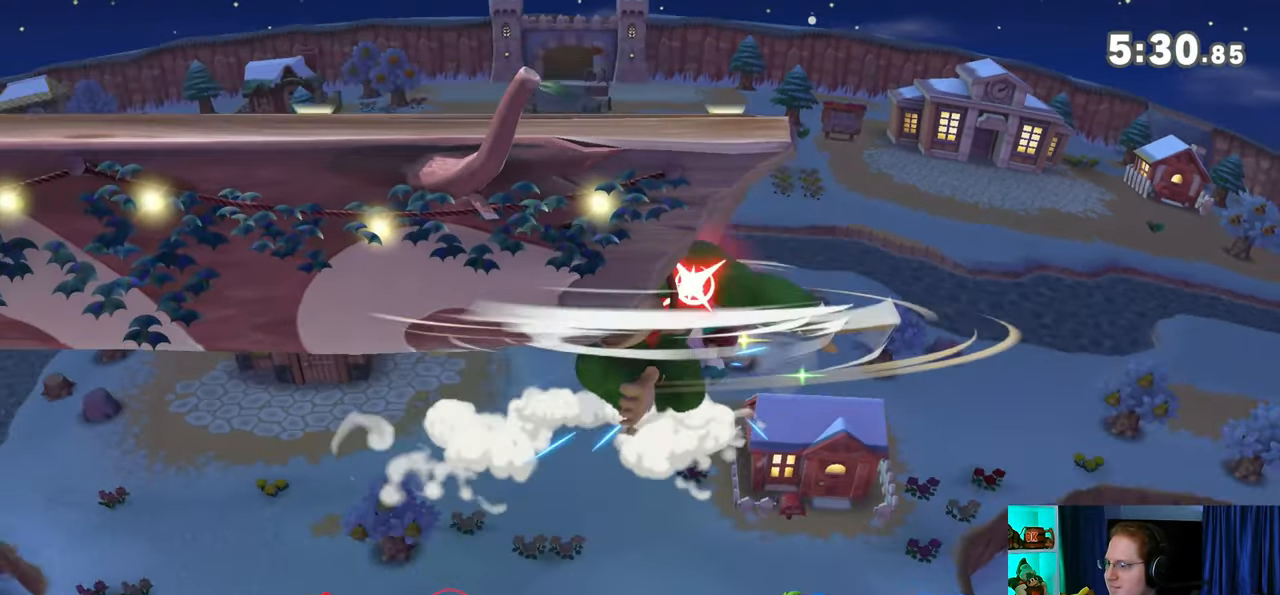
{"buttons": [], "left_stick": "center", "right_stick": "center", "events": [[83, "left_stick", "center"]]}
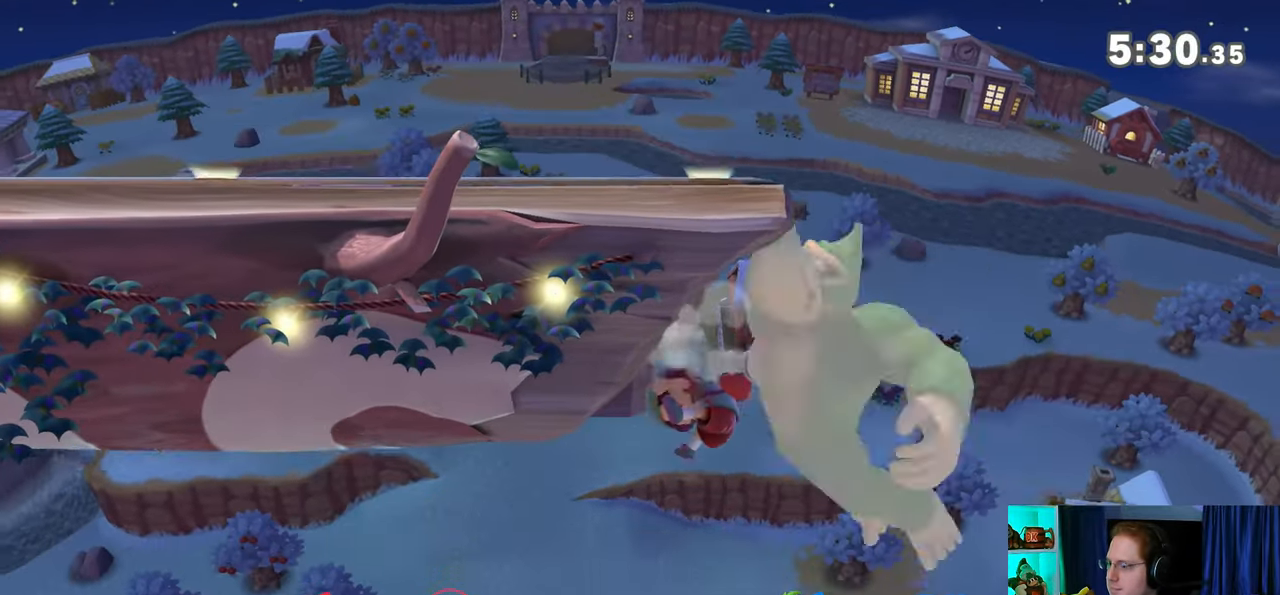
{"buttons": ["Y"], "left_stick": "left", "right_stick": "center", "events": [[17, "left_stick", "right"], [83, "left_stick", "center"], [150, "L1", "down"], [150, "left_stick", "left"], [250, "L1", "up"], [367, "Y", "down"]]}
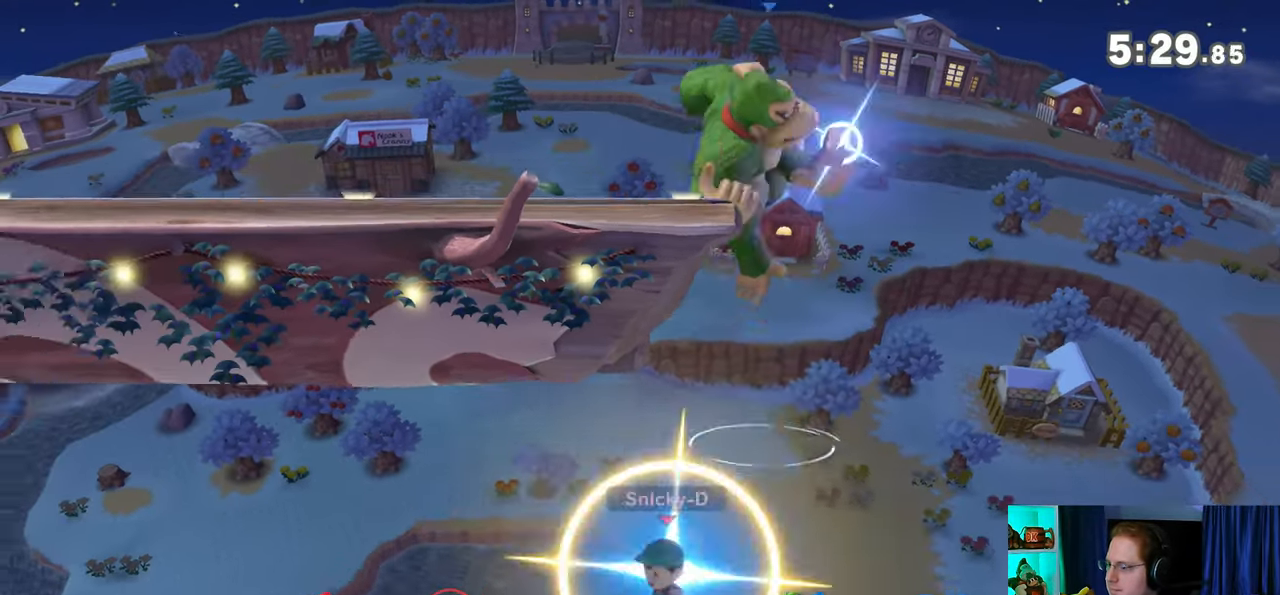
{"buttons": [], "left_stick": "up-right", "right_stick": "center", "events": [[50, "left_stick", "up"], [183, "left_stick", "down"], [250, "Y", "up"], [333, "left_stick", "center"], [400, "left_stick", "up-right"]]}
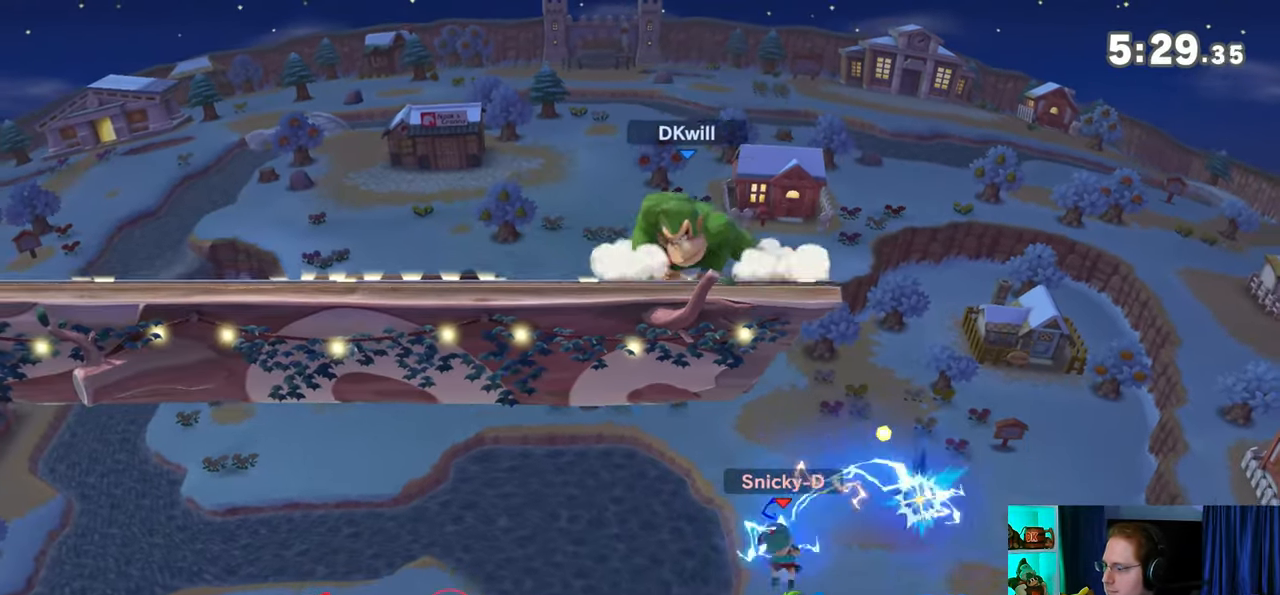
{"buttons": [], "left_stick": "down-left", "right_stick": "center", "events": [[400, "left_stick", "down-right"], [467, "left_stick", "down-left"]]}
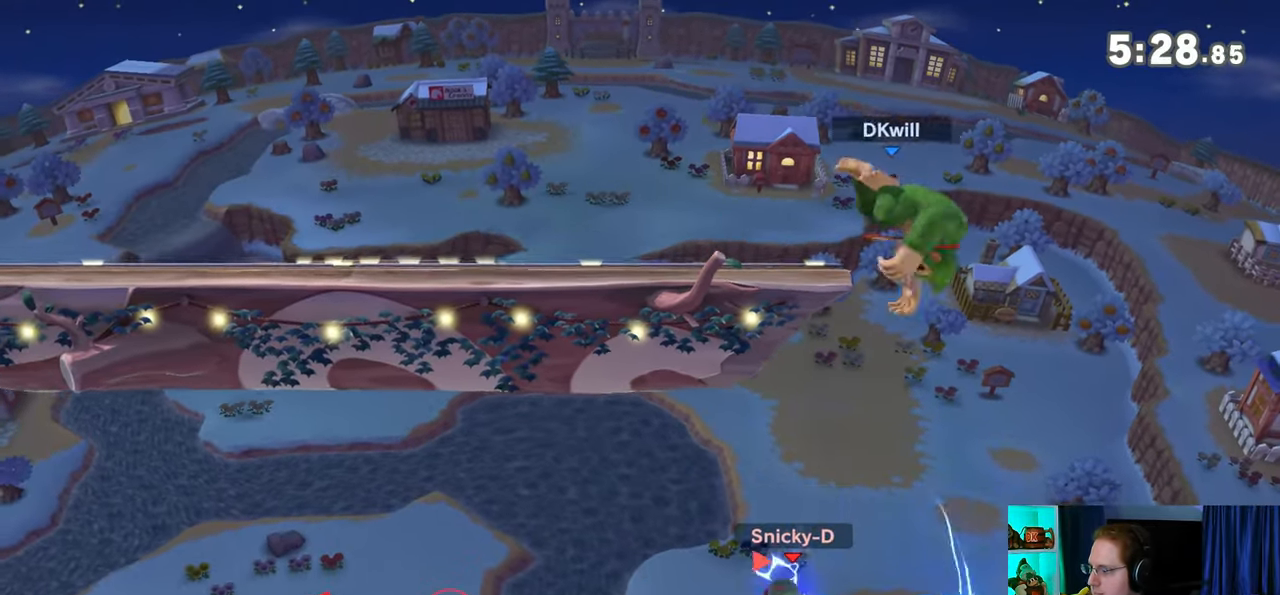
{"buttons": ["Y"], "left_stick": "up-left", "right_stick": "center", "events": [[83, "A", "down"], [83, "Y", "down"], [83, "left_stick", "left"], [117, "Y", "up"], [150, "A", "up"], [250, "Y", "down"], [333, "left_stick", "up-left"]]}
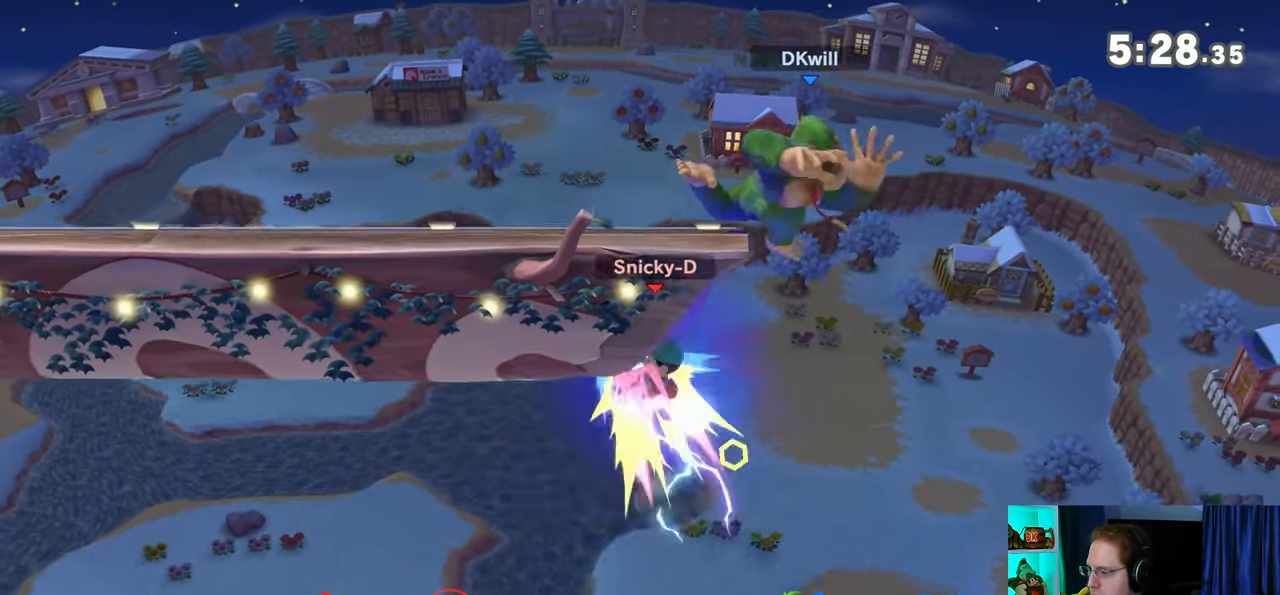
{"buttons": [], "left_stick": "center", "right_stick": "center", "events": [[17, "Y", "up"], [117, "left_stick", "down"], [283, "left_stick", "center"], [367, "left_stick", "left"], [483, "left_stick", "center"]]}
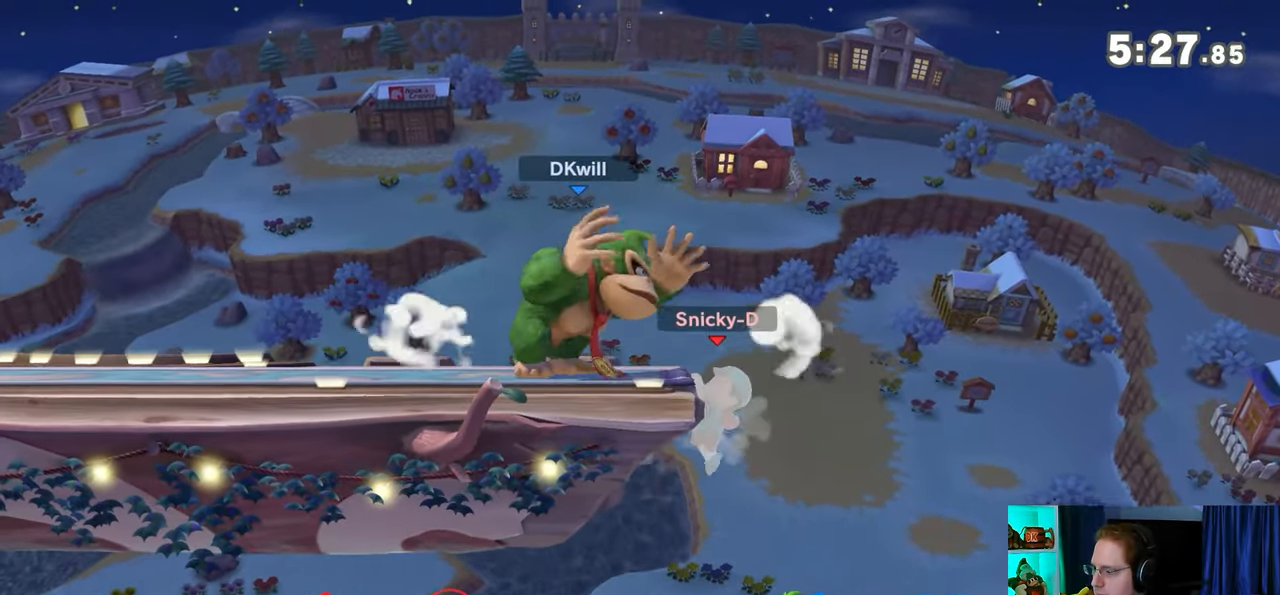
{"buttons": ["A"], "left_stick": "right", "right_stick": "center", "events": [[83, "left_stick", "left"], [150, "A", "down"], [150, "left_stick", "right"]]}
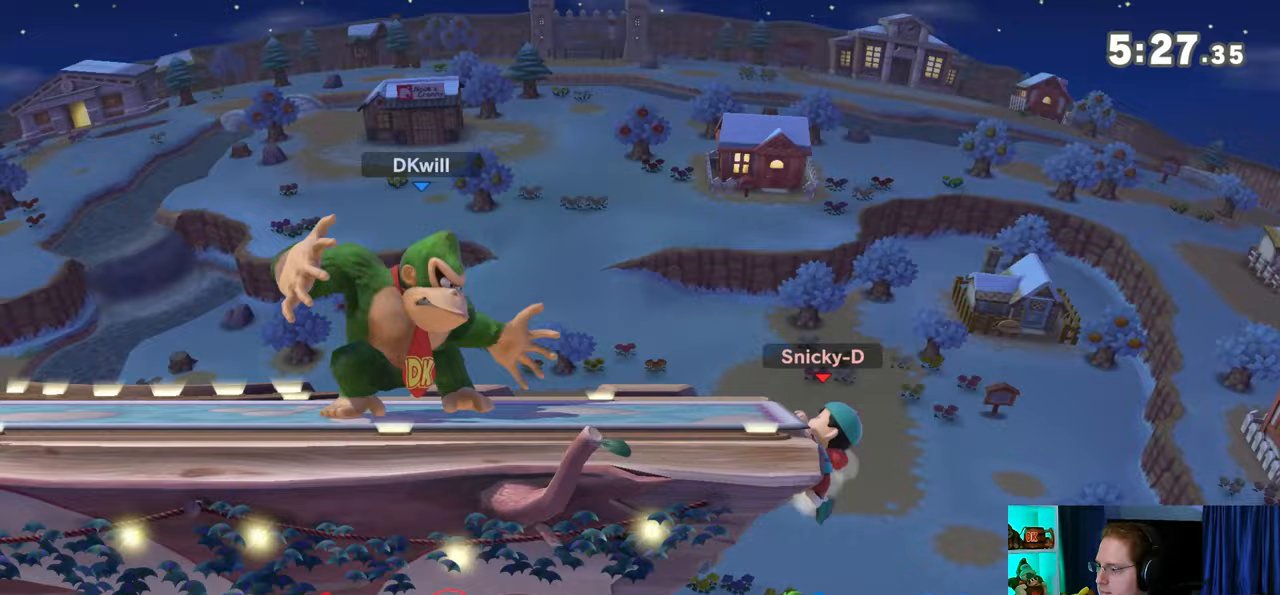
{"buttons": ["A"], "left_stick": "right", "right_stick": "center", "events": [[267, "A", "up"], [367, "A", "down"], [400, "A", "up"], [467, "A", "down"], [467, "Y", "down"], [500, "Y", "up"]]}
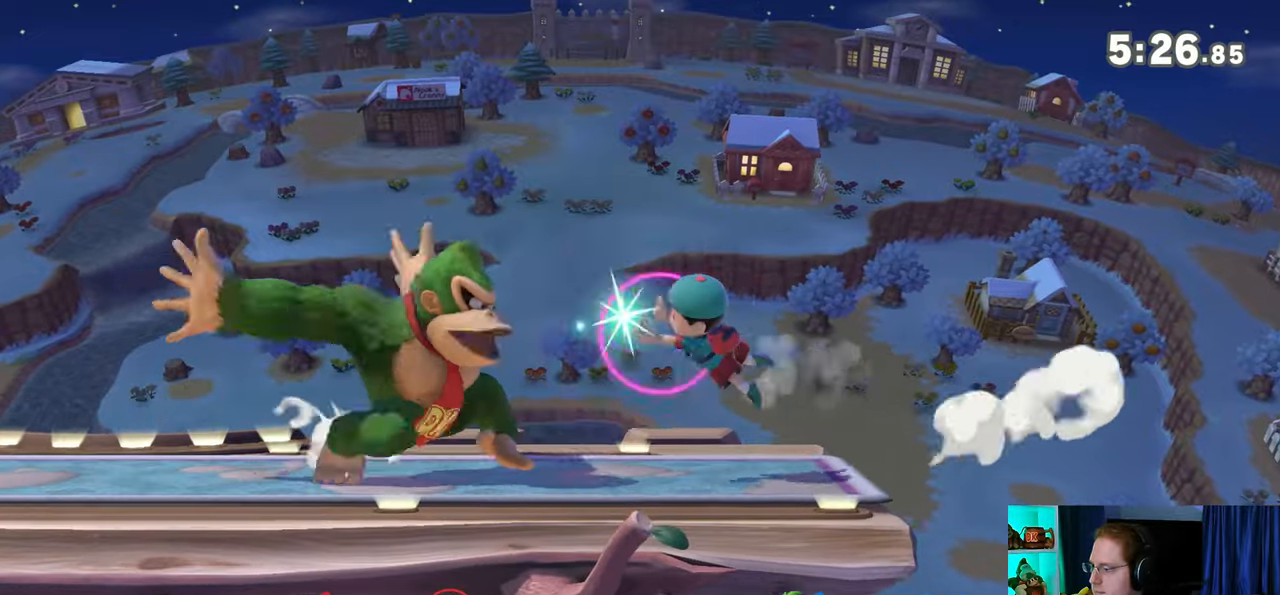
{"buttons": [], "left_stick": "left", "right_stick": "center", "events": [[33, "left_stick", "up-right"], [183, "A", "up"], [333, "left_stick", "center"], [483, "left_stick", "left"]]}
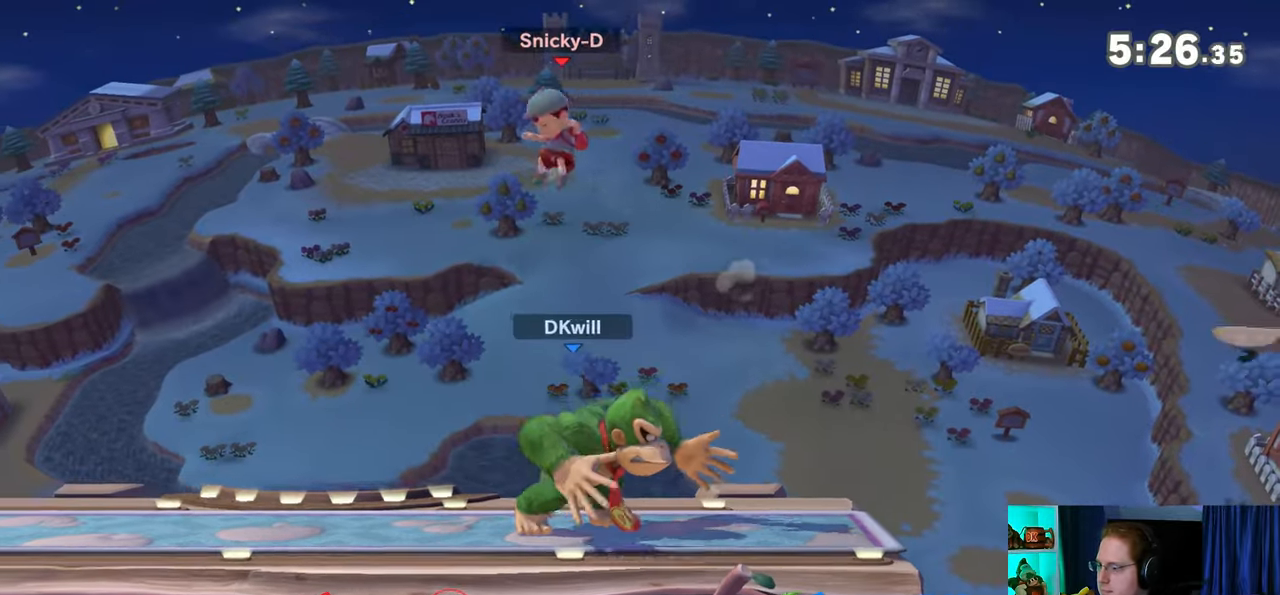
{"buttons": [], "left_stick": "left", "right_stick": "center", "events": []}
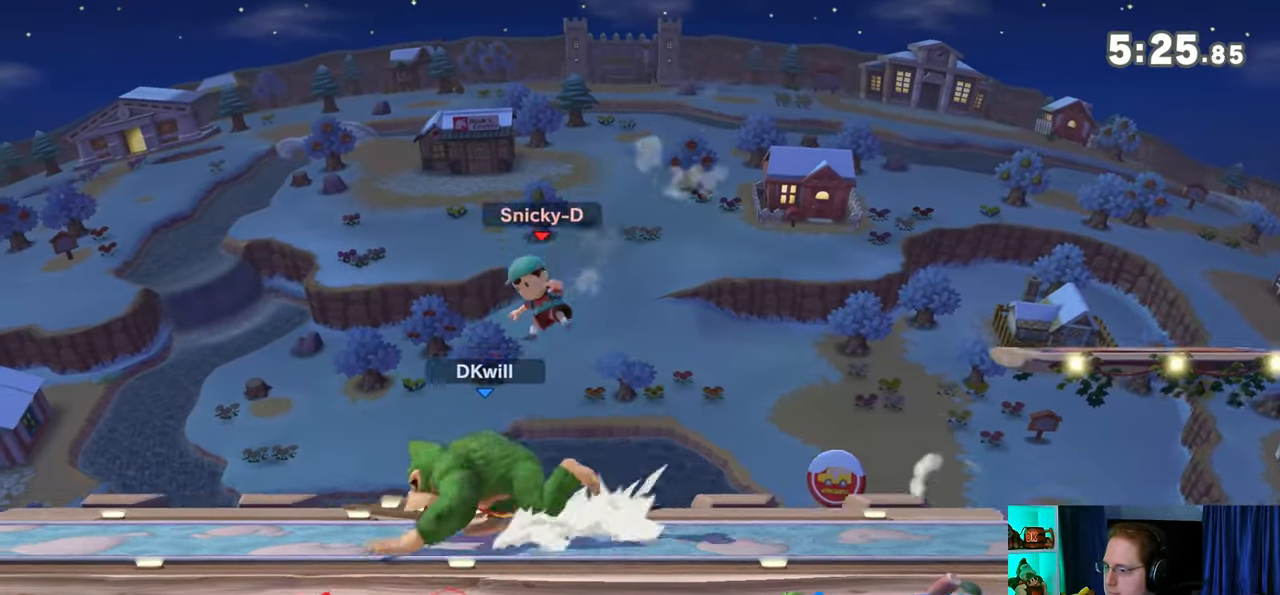
{"buttons": [], "left_stick": "left", "right_stick": "center", "events": [[33, "X", "down"], [33, "left_stick", "right"], [117, "X", "up"], [117, "left_stick", "center"], [200, "left_stick", "right"], [467, "left_stick", "left"]]}
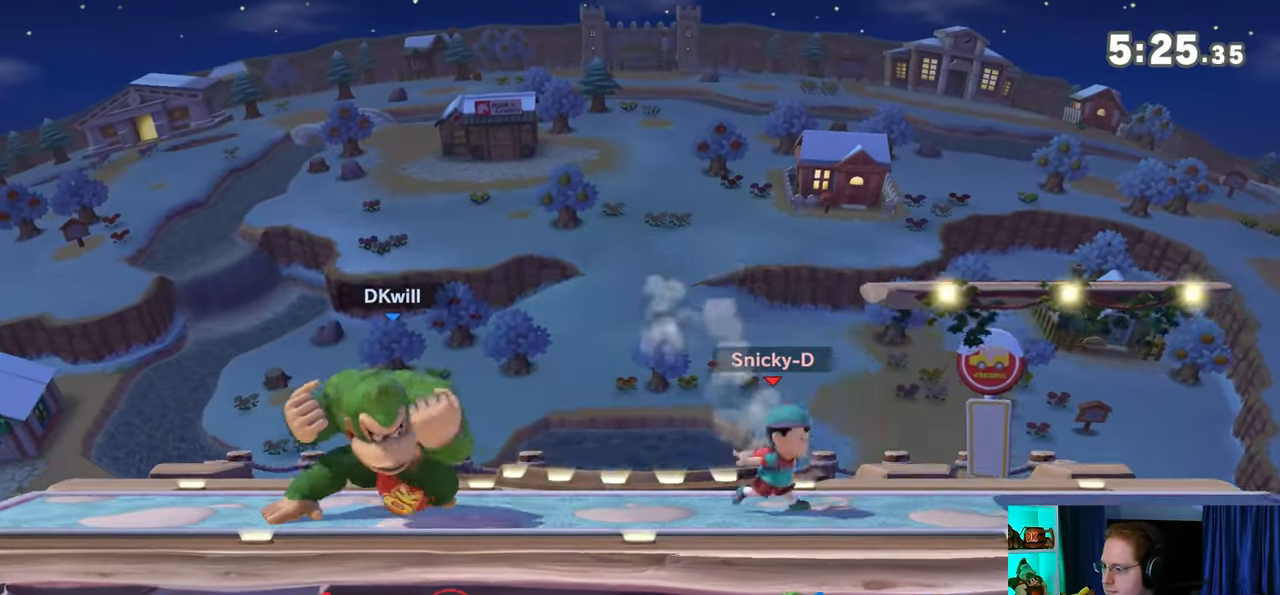
{"buttons": ["Y"], "left_stick": "center", "right_stick": "center", "events": [[50, "left_stick", "center"], [200, "right_stick", "right"], [267, "right_stick", "center"], [367, "Y", "down"]]}
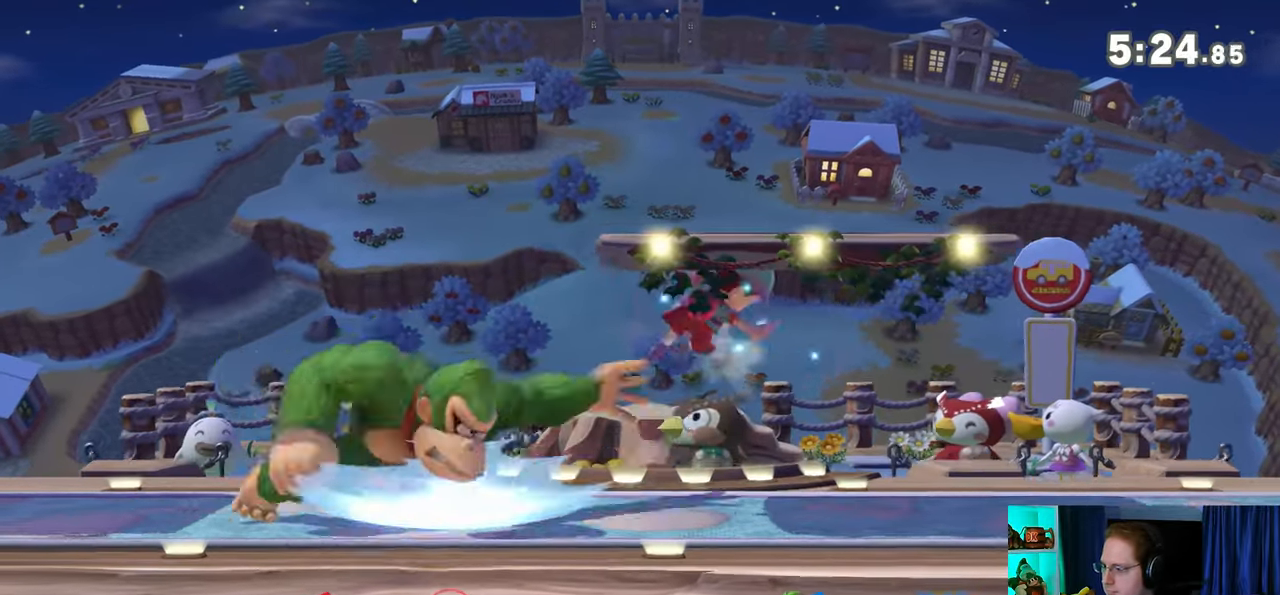
{"buttons": [], "left_stick": "right", "right_stick": "center", "events": [[150, "Y", "up"], [300, "left_stick", "right"]]}
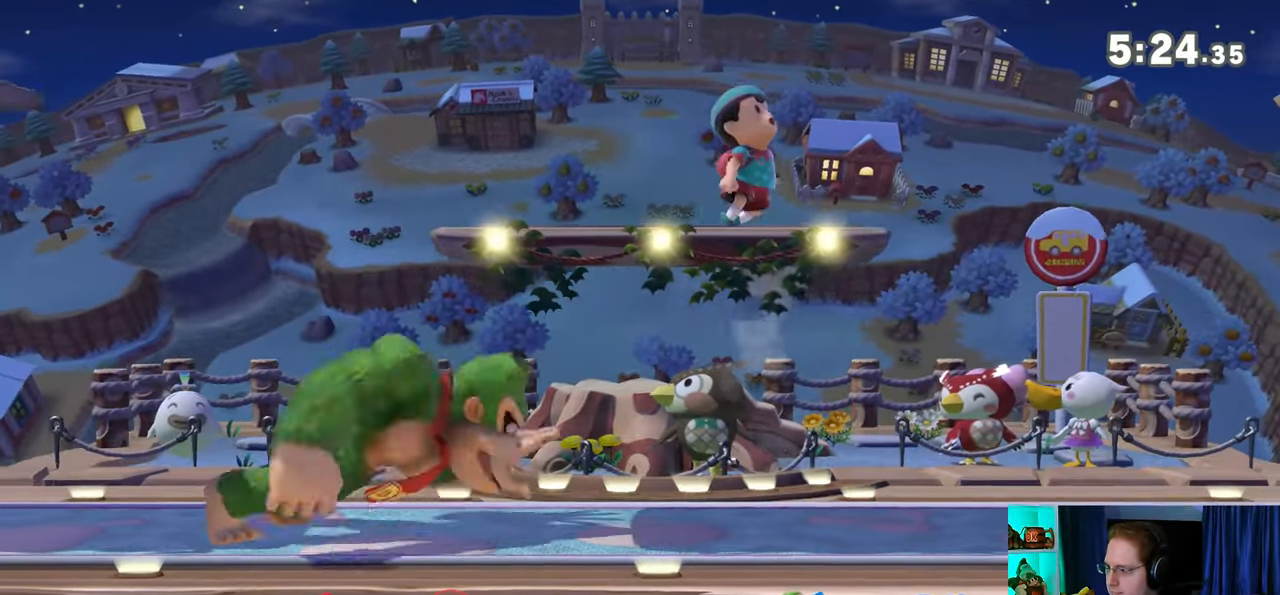
{"buttons": ["Y"], "left_stick": "left", "right_stick": "center", "events": [[17, "Y", "down"], [217, "Y", "up"], [300, "left_stick", "center"], [500, "Y", "down"], [500, "left_stick", "left"]]}
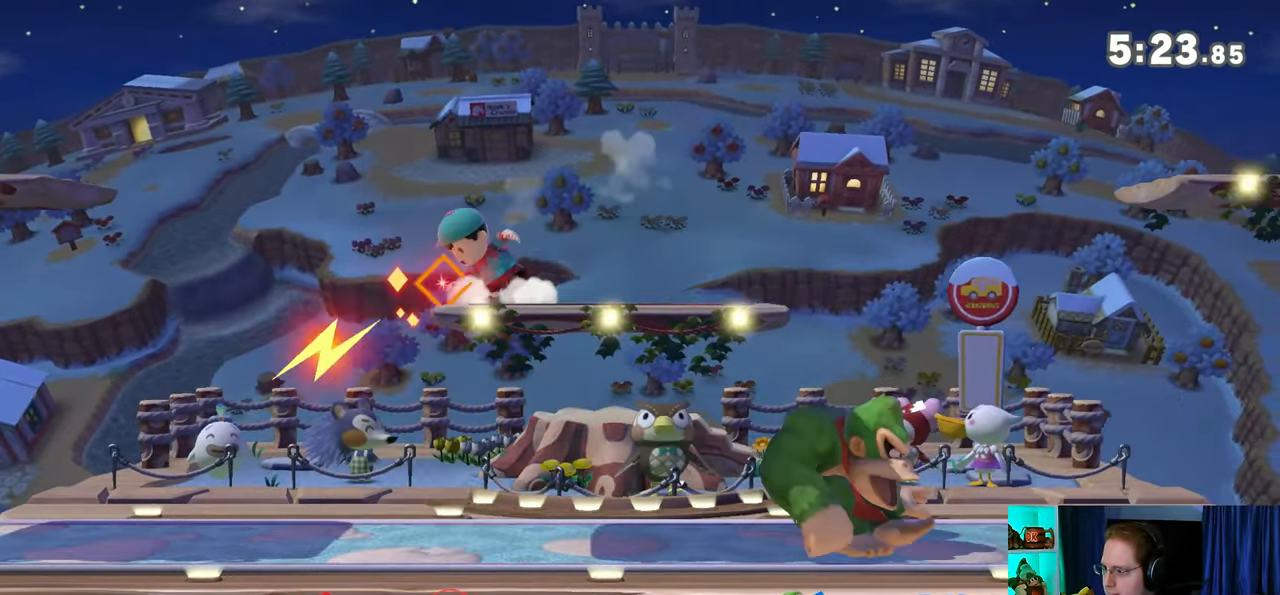
{"buttons": ["A"], "left_stick": "left", "right_stick": "center", "events": [[33, "Y", "up"], [500, "A", "down"]]}
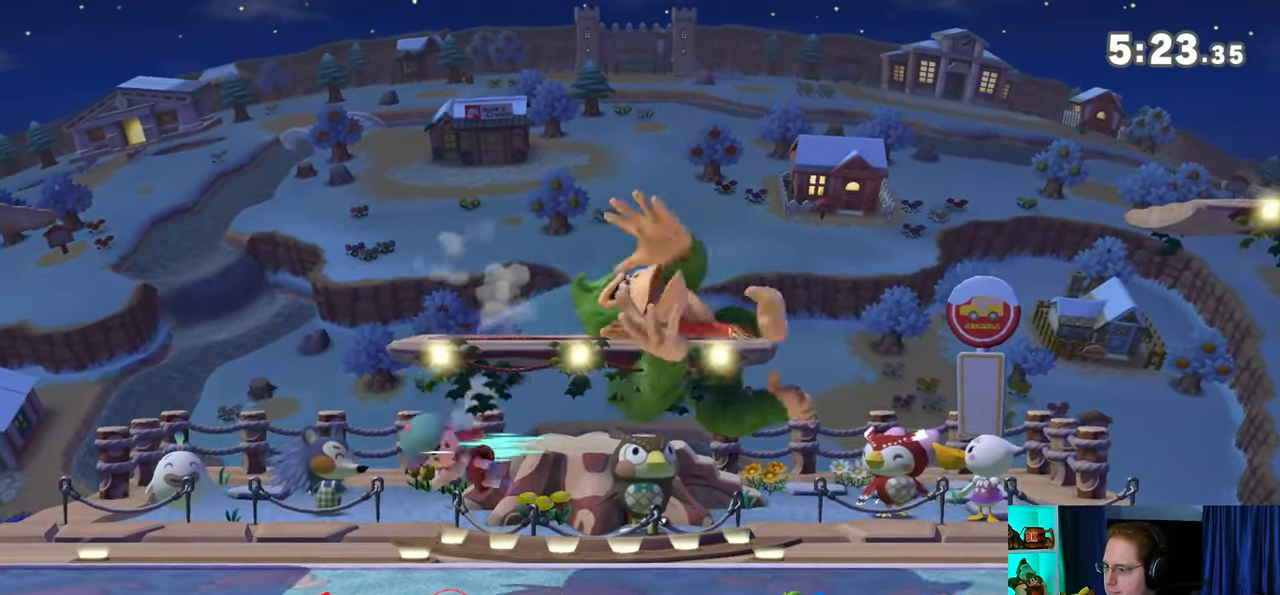
{"buttons": ["R1"], "left_stick": "center", "right_stick": "center", "events": [[50, "A", "up"], [117, "left_stick", "down-left"], [400, "R1", "down"], [400, "left_stick", "center"]]}
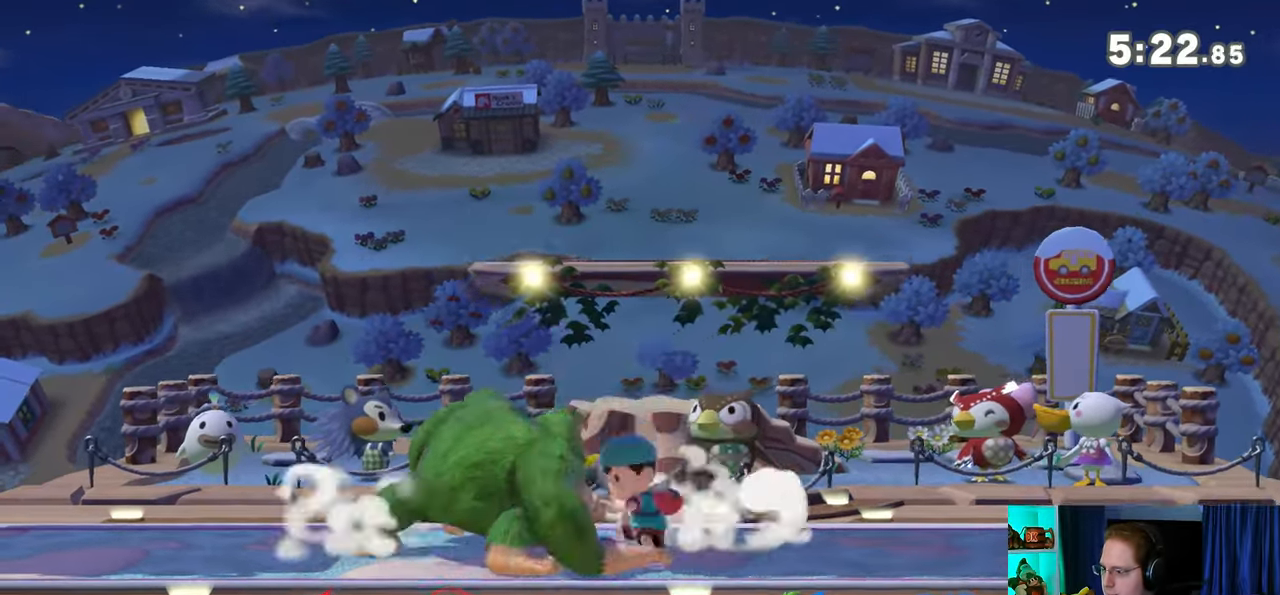
{"buttons": [], "left_stick": "up-left", "right_stick": "center", "events": [[367, "Y", "down"], [400, "A", "down"], [400, "R1", "up"], [400, "Y", "up"], [450, "A", "up"], [483, "left_stick", "up-left"]]}
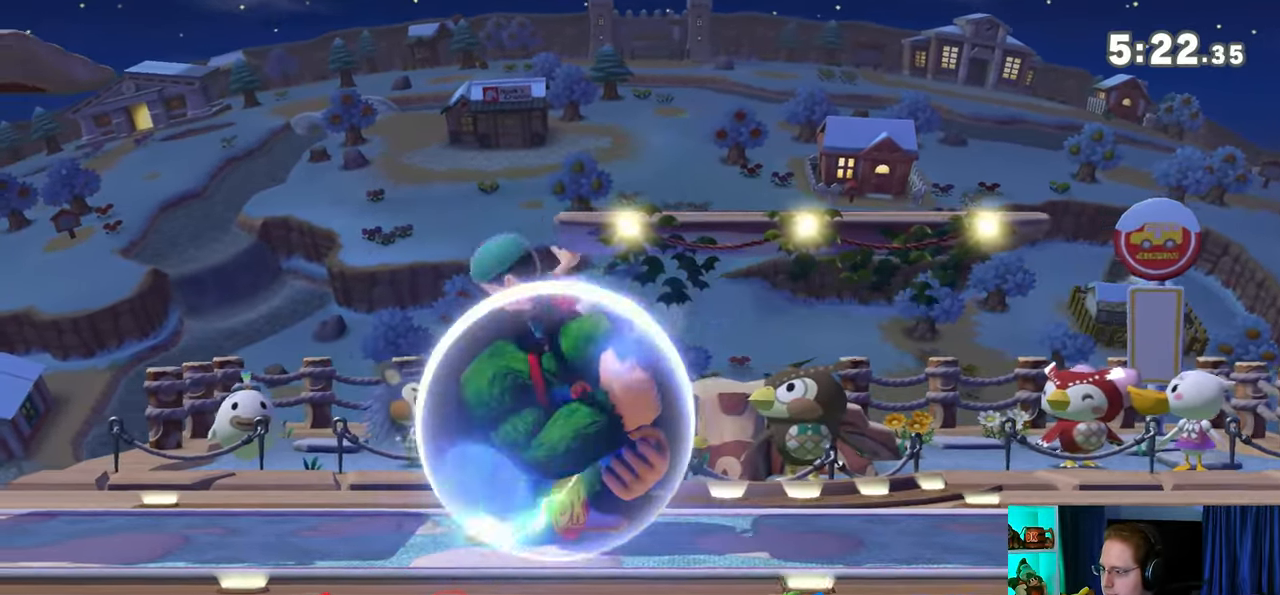
{"buttons": [], "left_stick": "up", "right_stick": "center", "events": [[17, "Y", "down"], [17, "left_stick", "left"], [317, "Y", "up"], [333, "left_stick", "down"], [467, "left_stick", "up"]]}
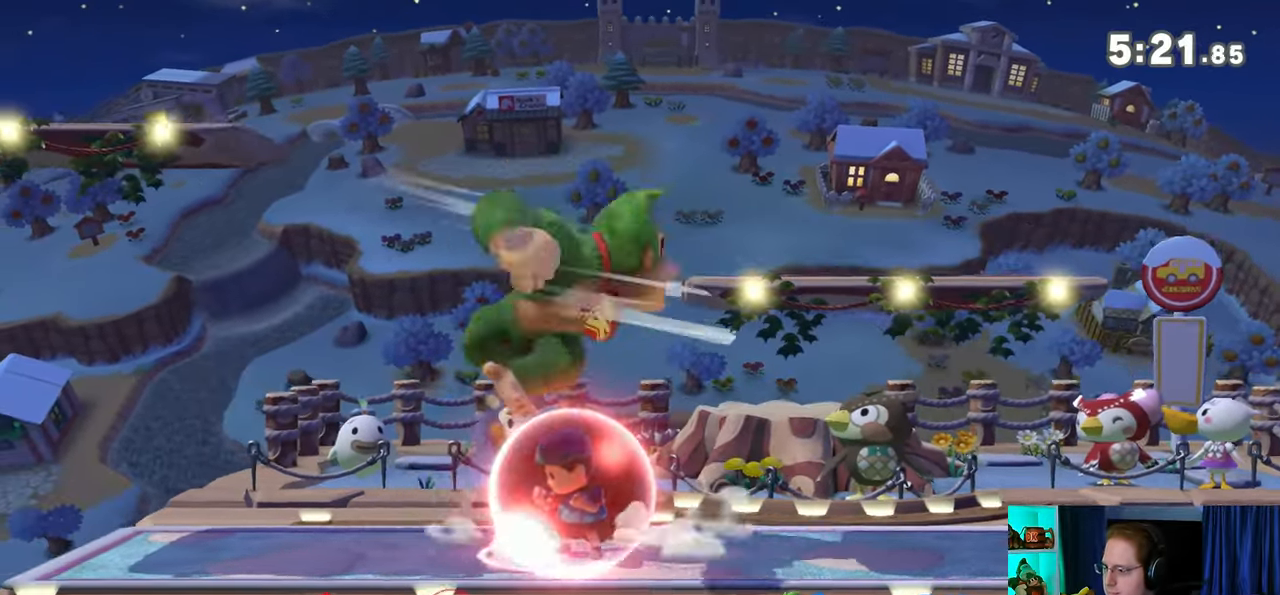
{"buttons": [], "left_stick": "up", "right_stick": "center", "events": [[17, "A", "down"], [117, "A", "up"], [150, "A", "down"], [183, "A", "up"], [250, "A", "down"], [333, "A", "up"], [367, "A", "down"], [500, "A", "up"]]}
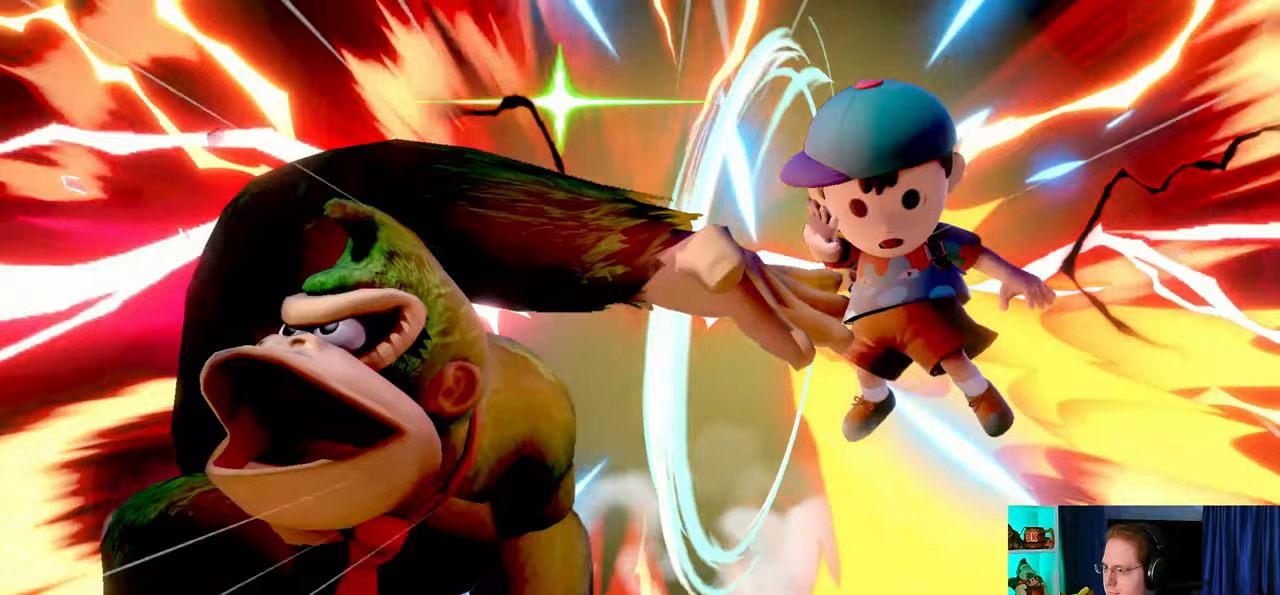
{"buttons": [], "left_stick": "center", "right_stick": "center", "events": [[467, "left_stick", "center"]]}